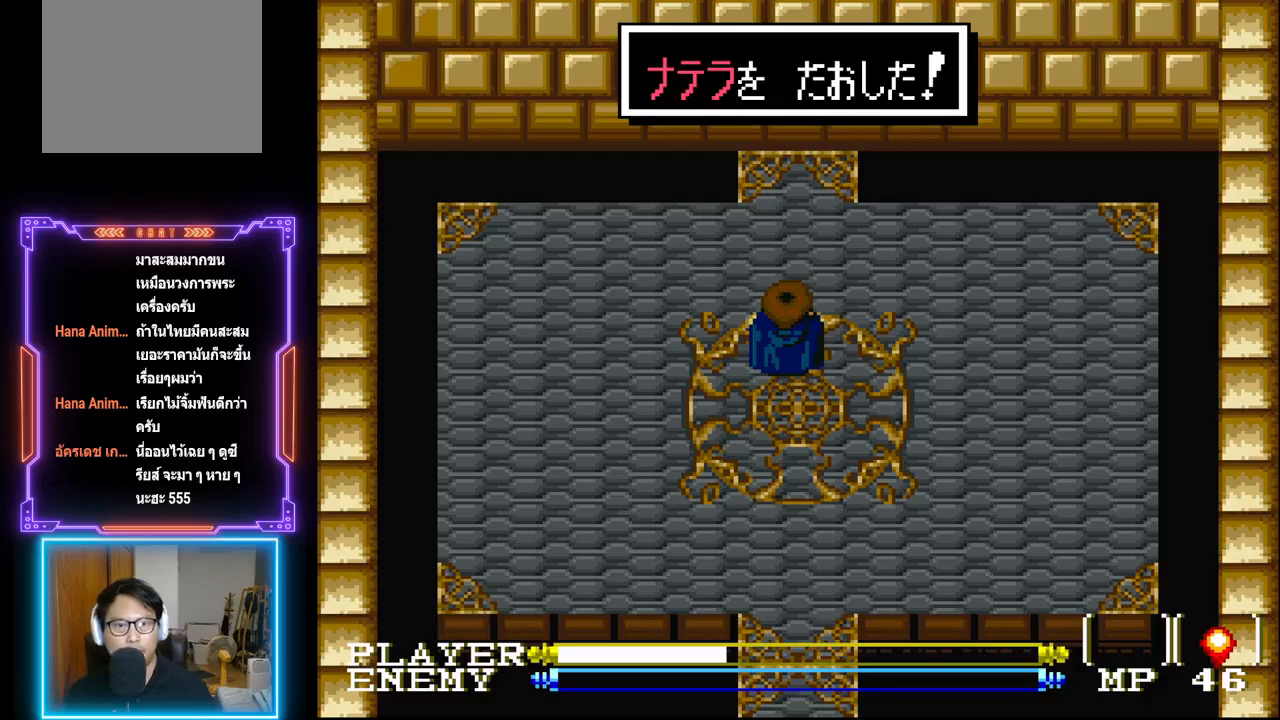
Gameplay with a controller (PlayStation layout); each line is a JSON object with the inputs held at the frame after it. "events" lists button and stick changes between this image and that frame as [ms after this image, input, new state], when the widget could be followed in between. Not read: L3 R3 right_stick.
{"buttons": [], "left_stick": "center", "events": [[217, "CIRCLE", "down"], [433, "CIRCLE", "up"]]}
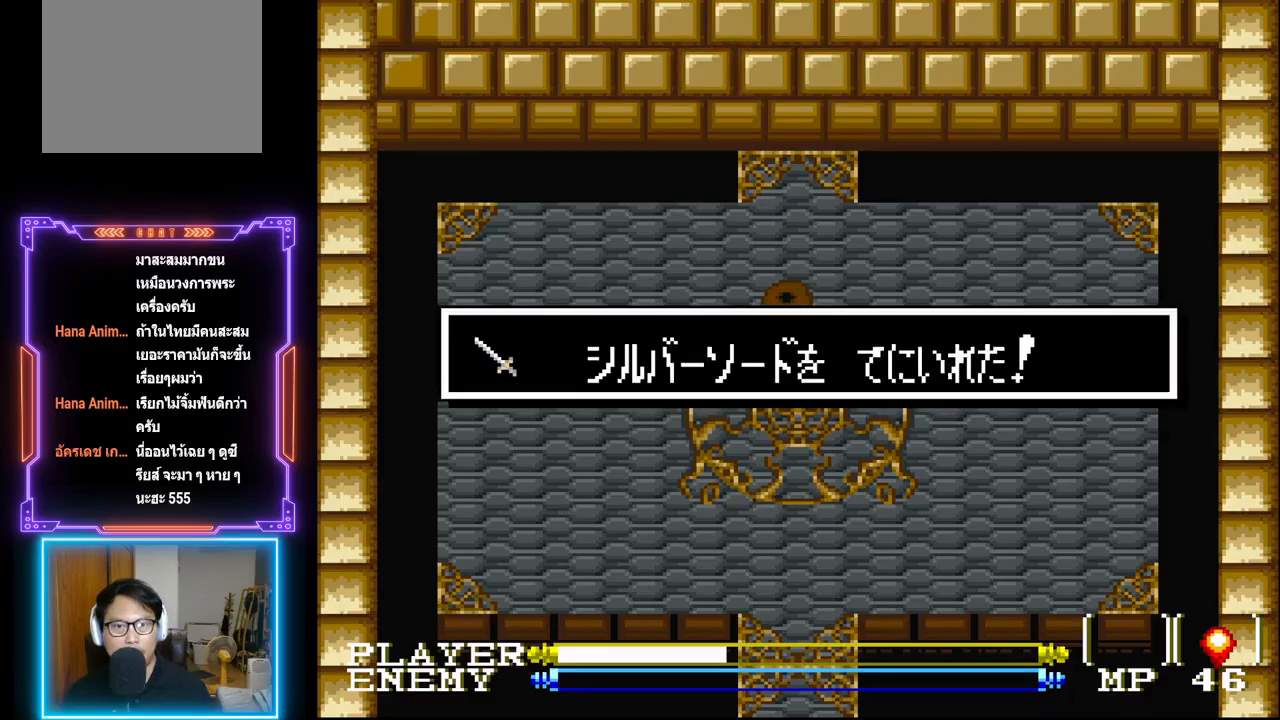
{"buttons": [], "left_stick": "center", "events": []}
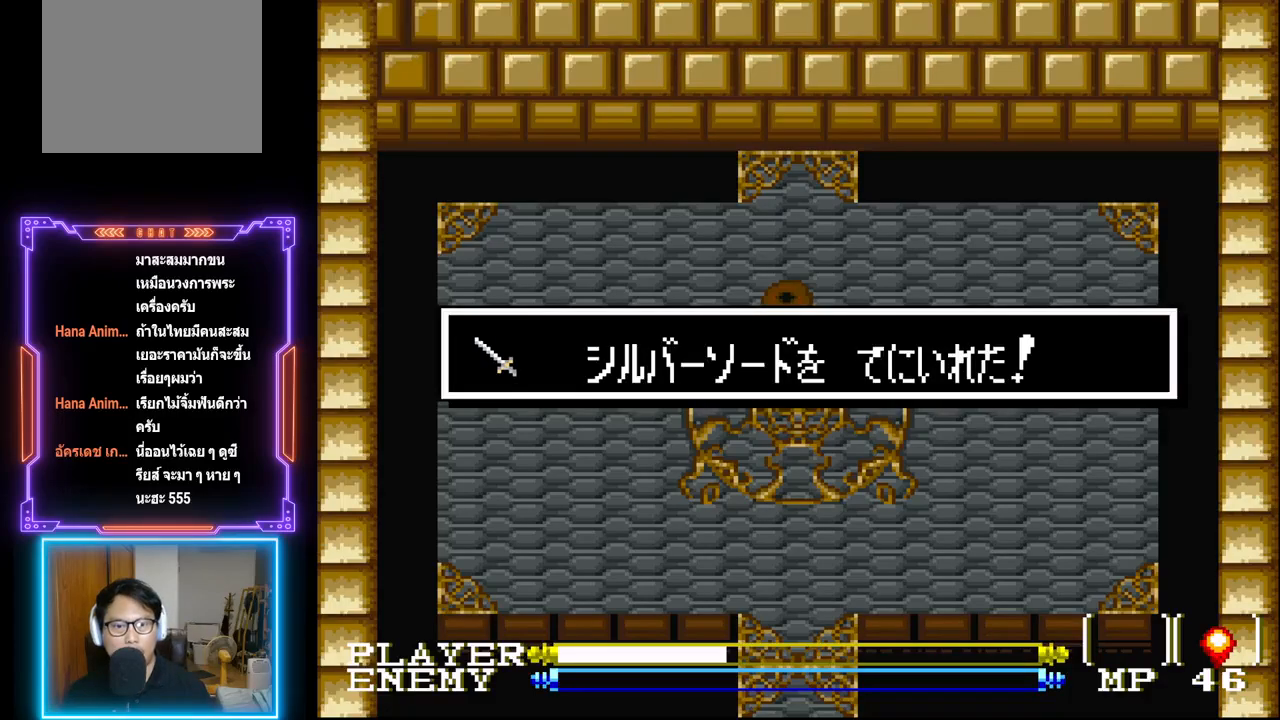
{"buttons": [], "left_stick": "center", "events": []}
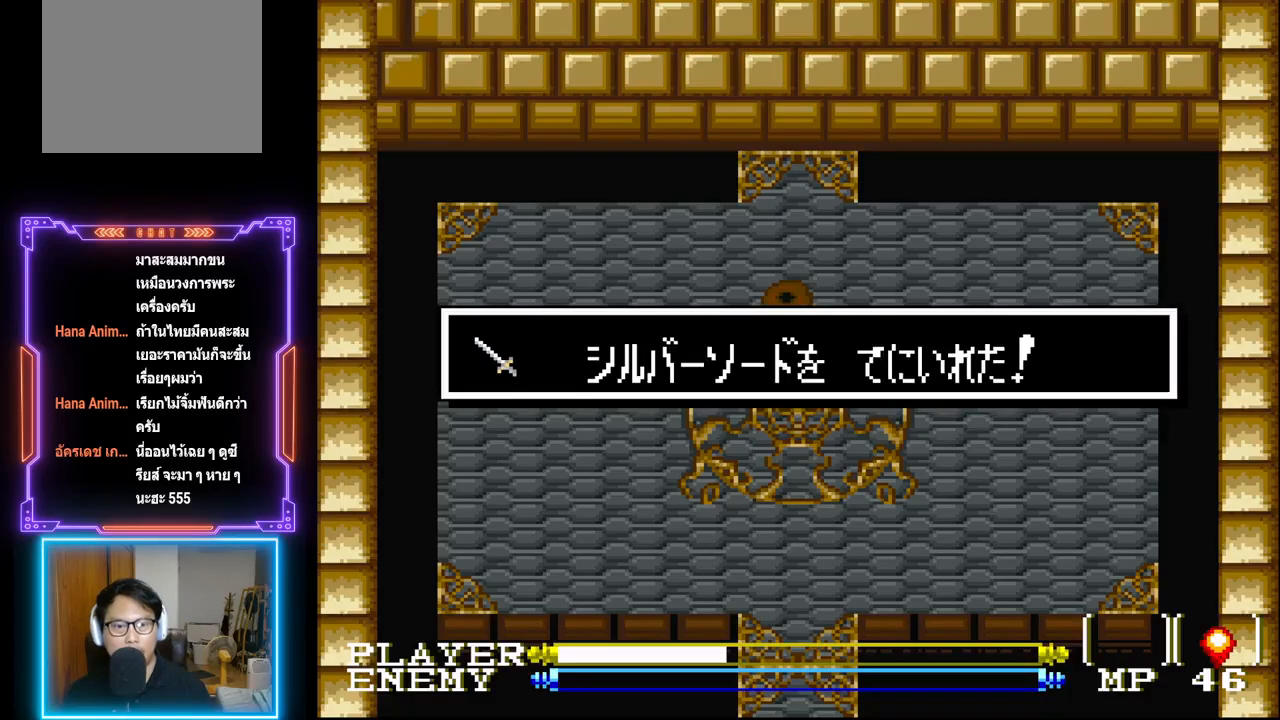
{"buttons": [], "left_stick": "center", "events": []}
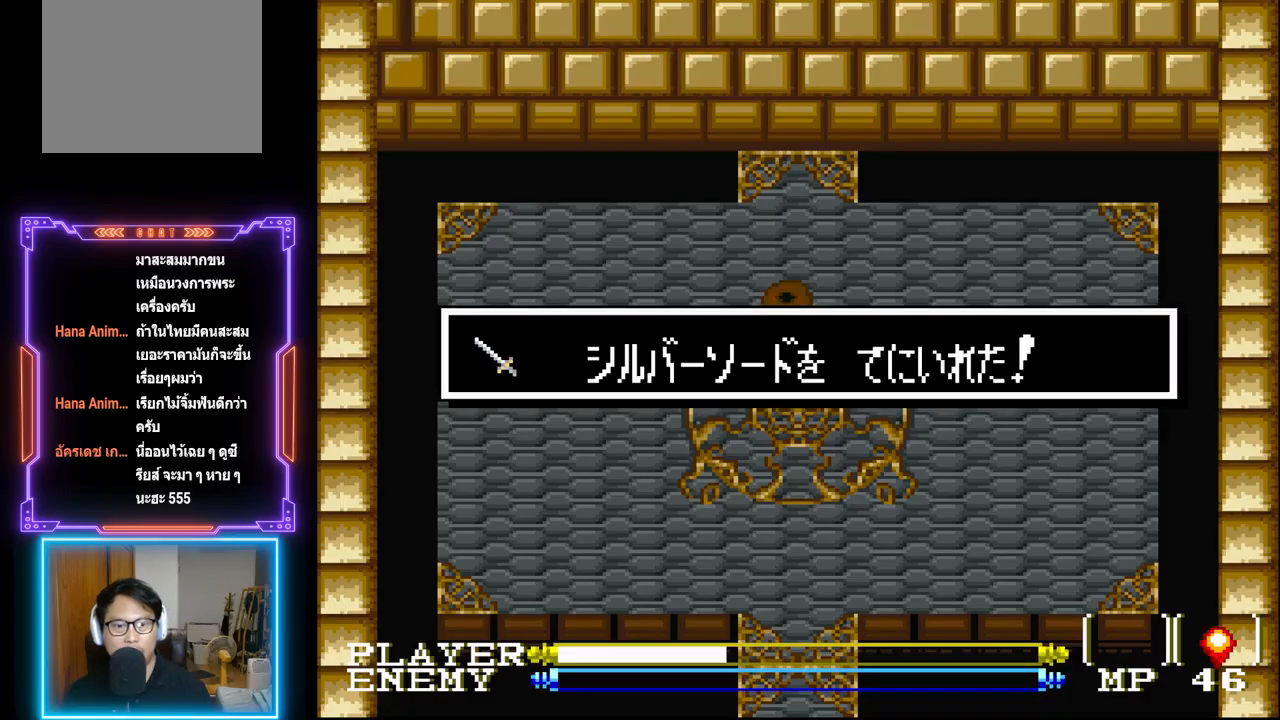
{"buttons": [], "left_stick": "center", "events": []}
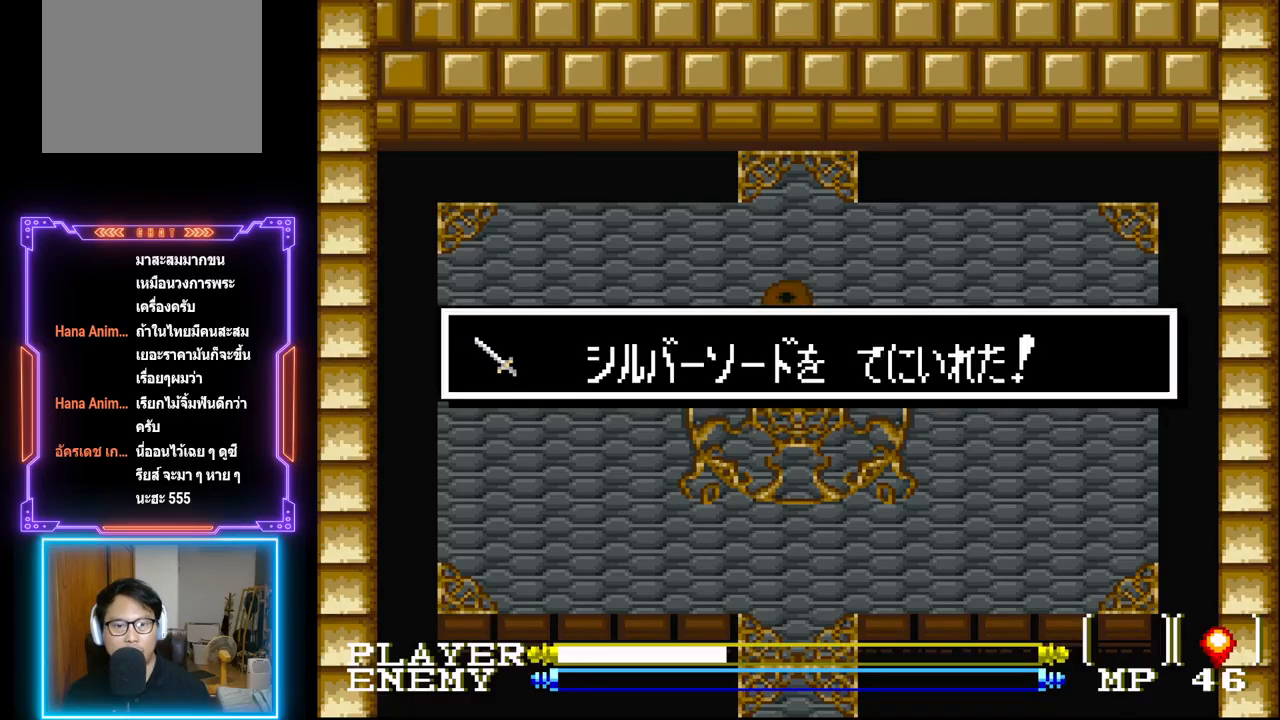
{"buttons": [], "left_stick": "center", "events": []}
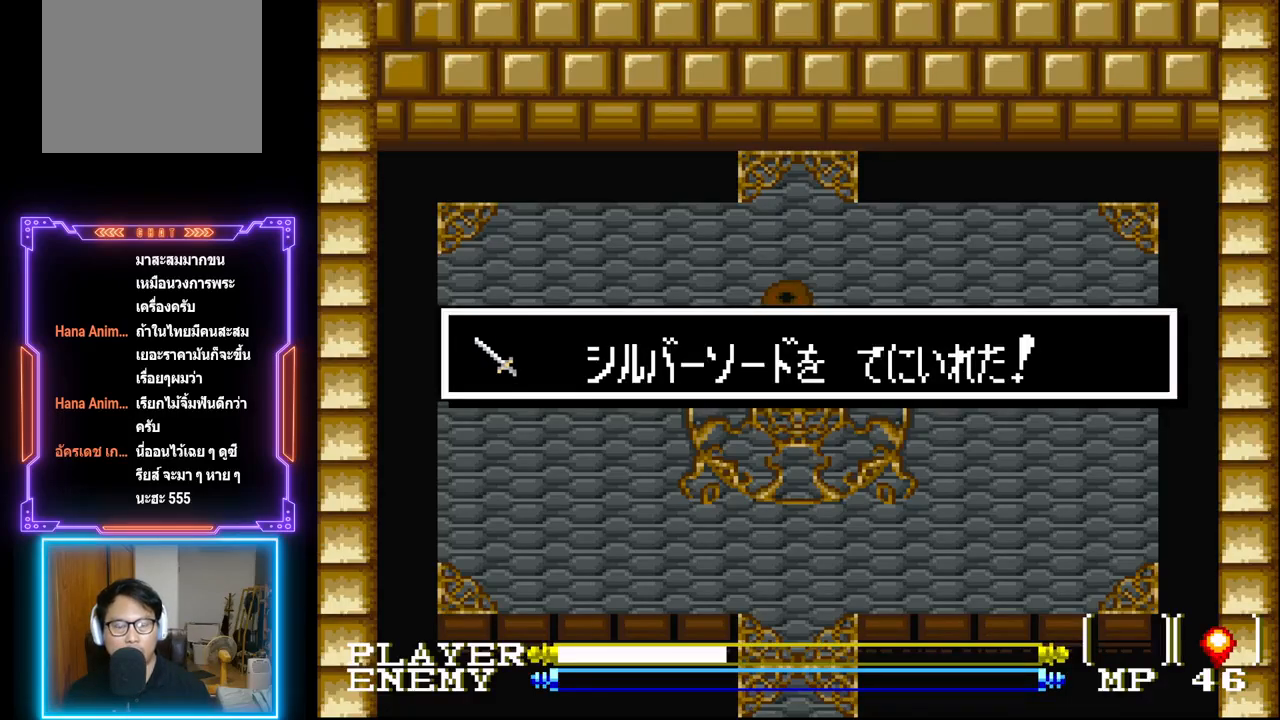
{"buttons": [], "left_stick": "center", "events": []}
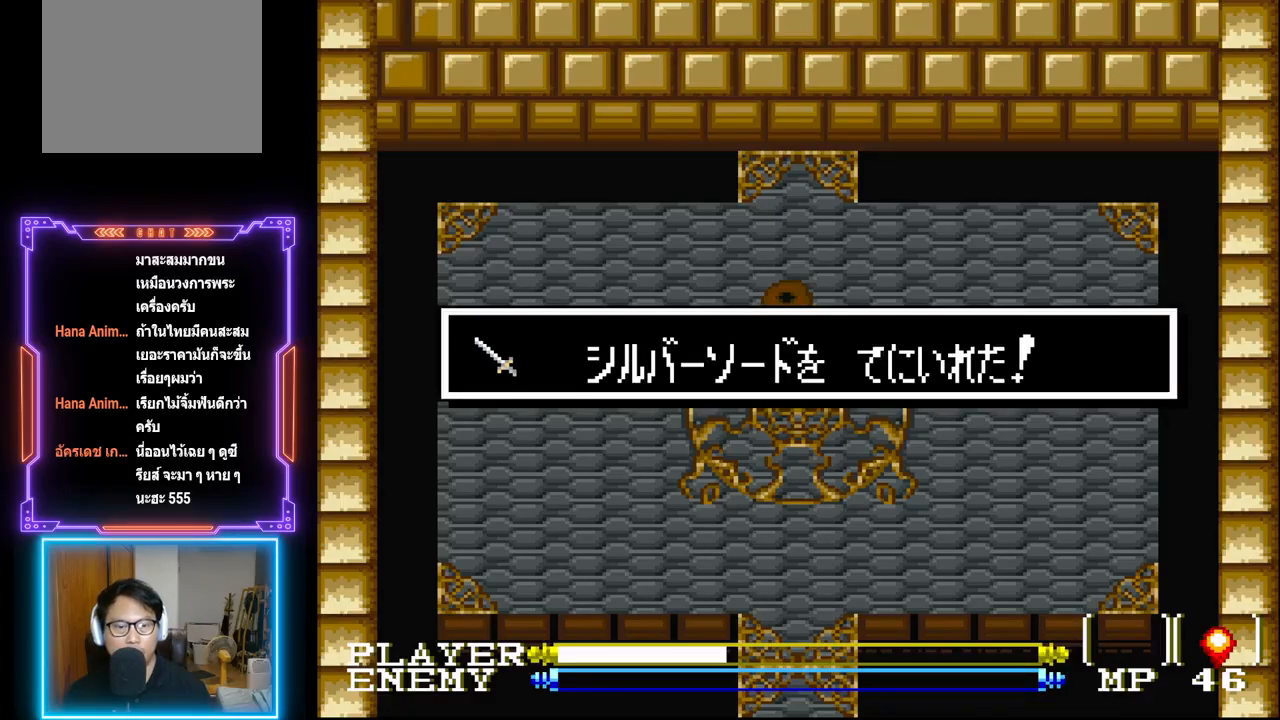
{"buttons": ["CIRCLE"], "left_stick": "center", "events": [[250, "CIRCLE", "down"], [250, "DPAD_DOWN", "down"], [383, "CIRCLE", "up"], [450, "CIRCLE", "down"], [467, "DPAD_DOWN", "up"]]}
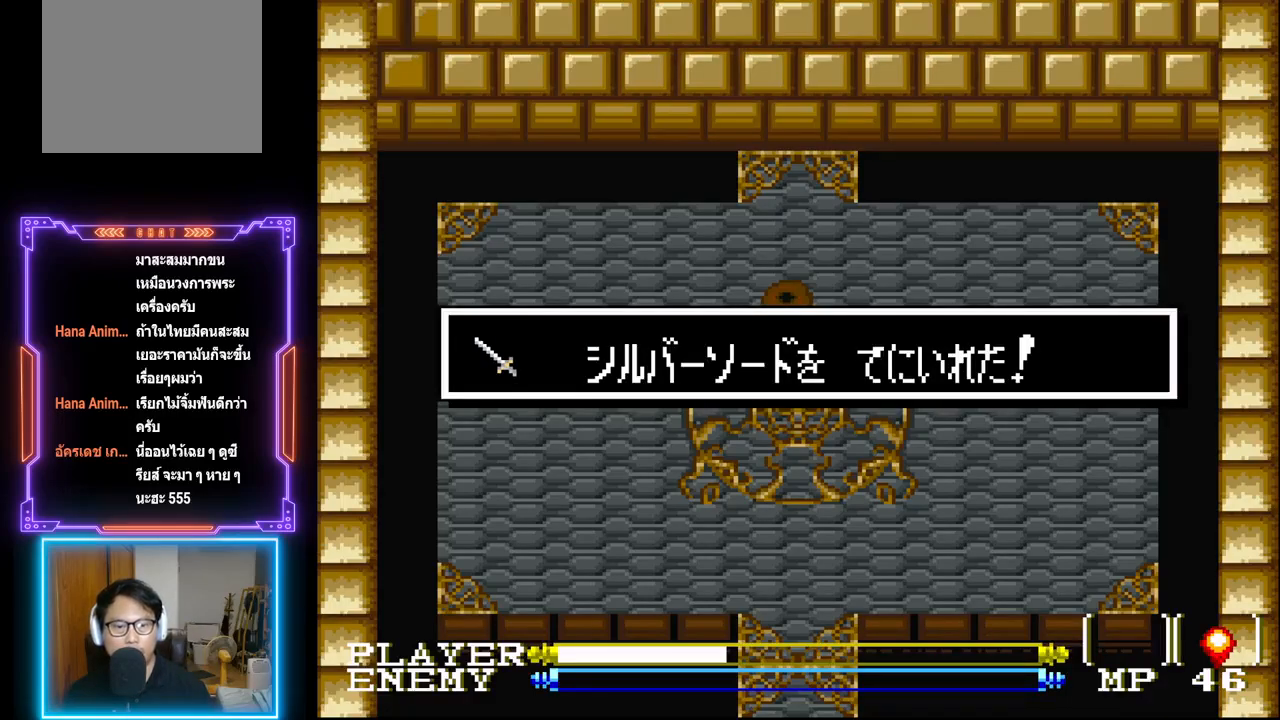
{"buttons": [], "left_stick": "center", "events": [[133, "CIRCLE", "up"]]}
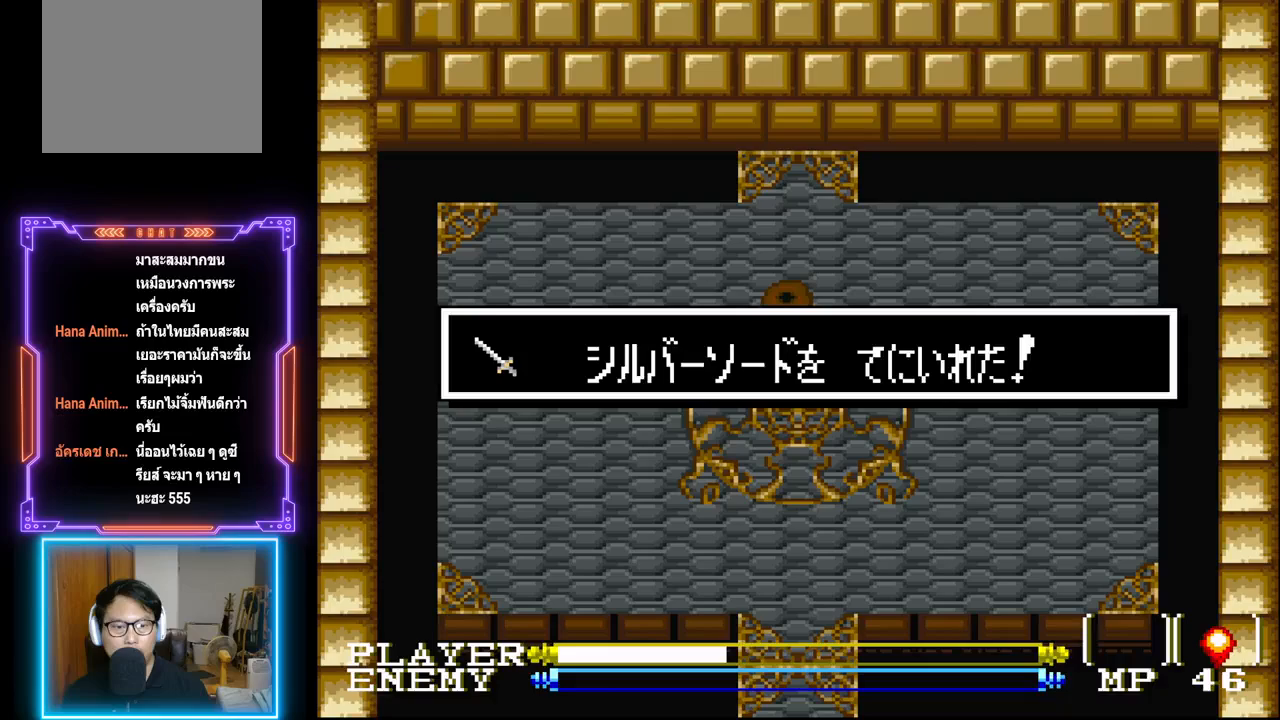
{"buttons": [], "left_stick": "center", "events": []}
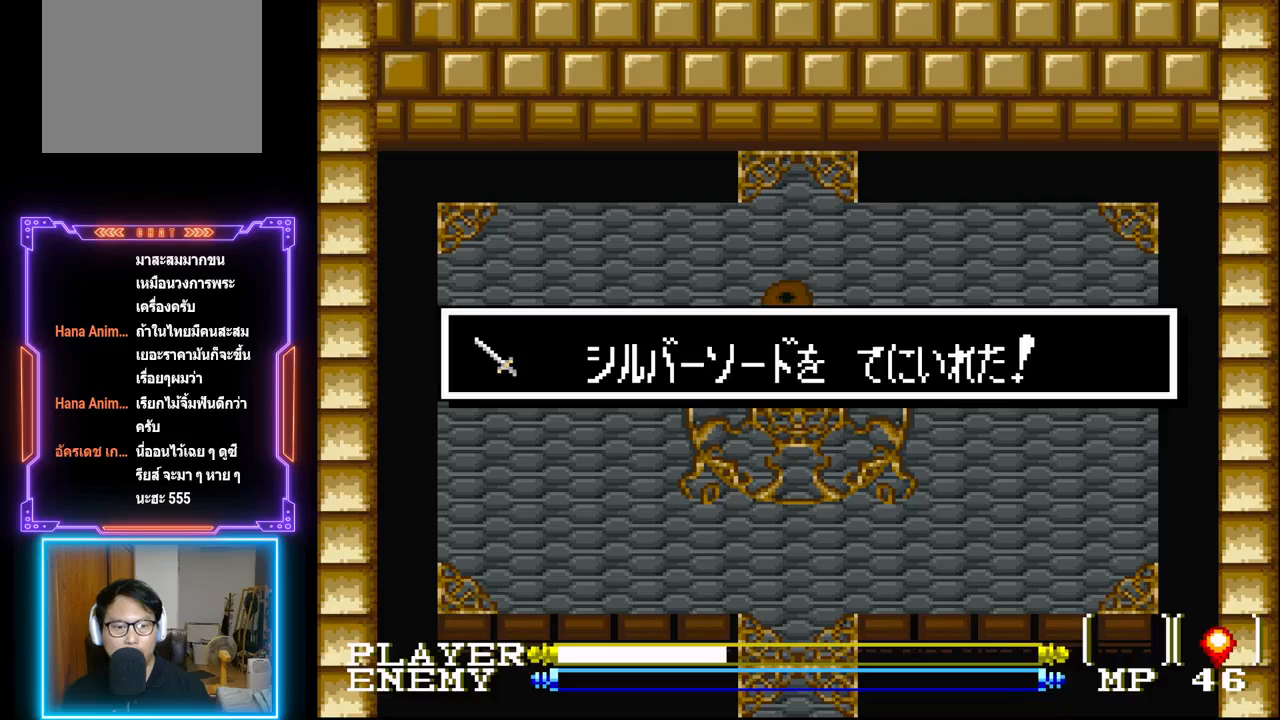
{"buttons": [], "left_stick": "center", "events": []}
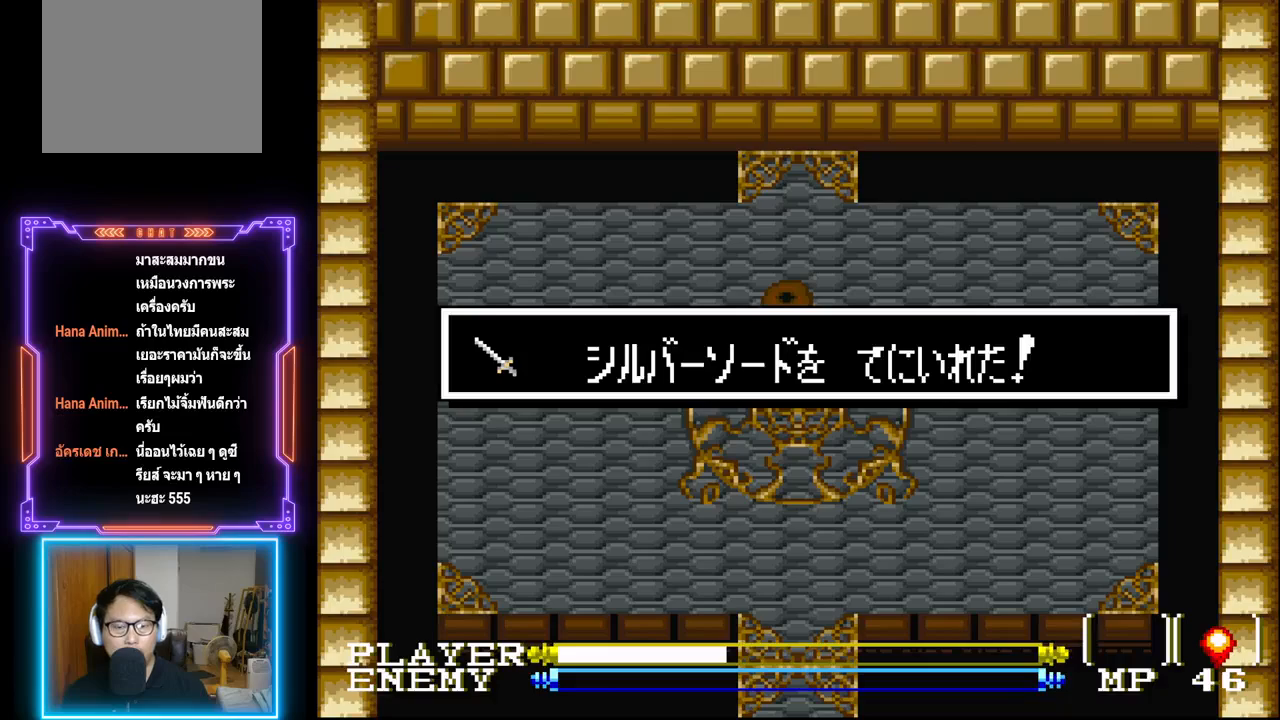
{"buttons": [], "left_stick": "center", "events": []}
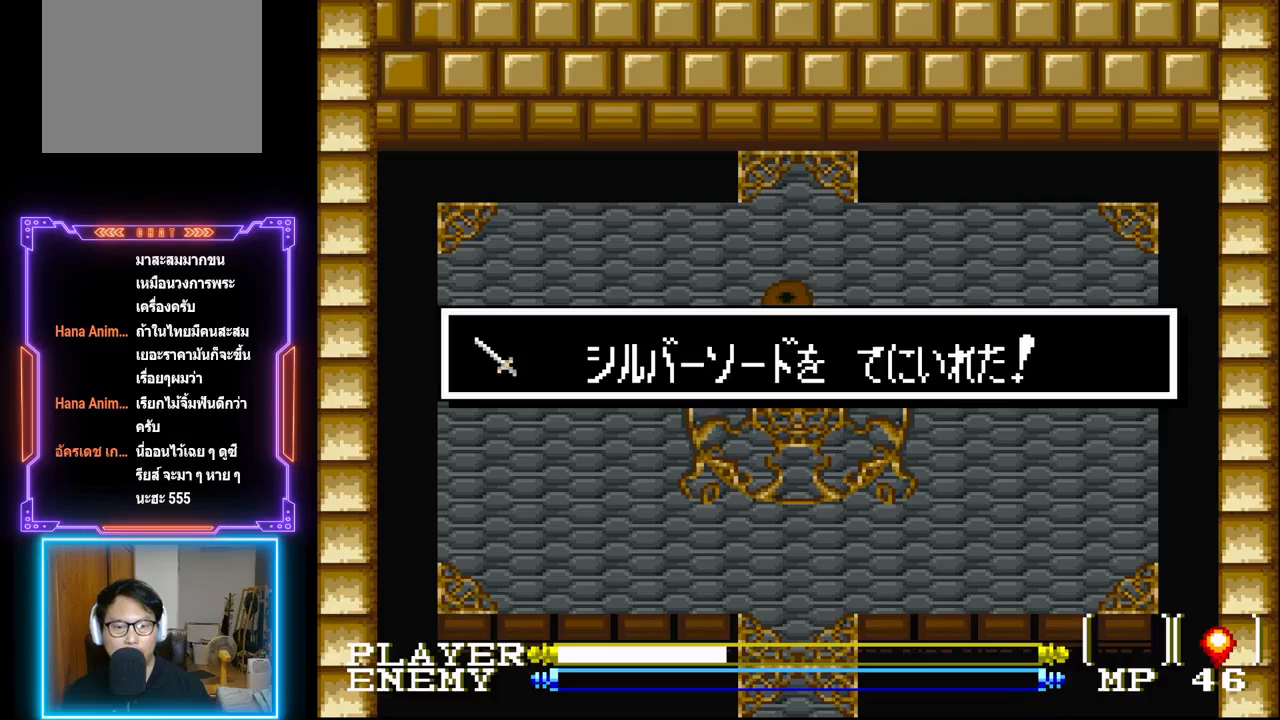
{"buttons": [], "left_stick": "center", "events": []}
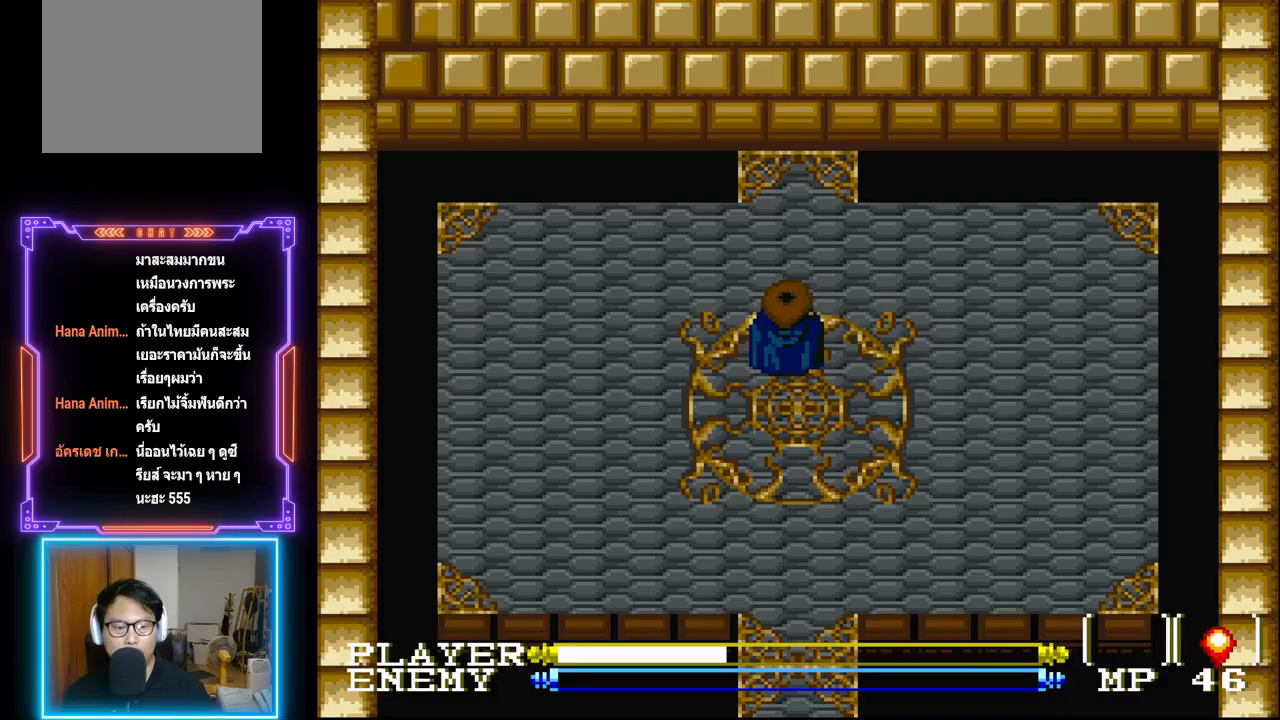
{"buttons": [], "left_stick": "center", "events": [[67, "DPAD_DOWN", "down"], [83, "DPAD_RIGHT", "down"], [267, "DPAD_DOWN", "up"], [267, "DPAD_RIGHT", "up"]]}
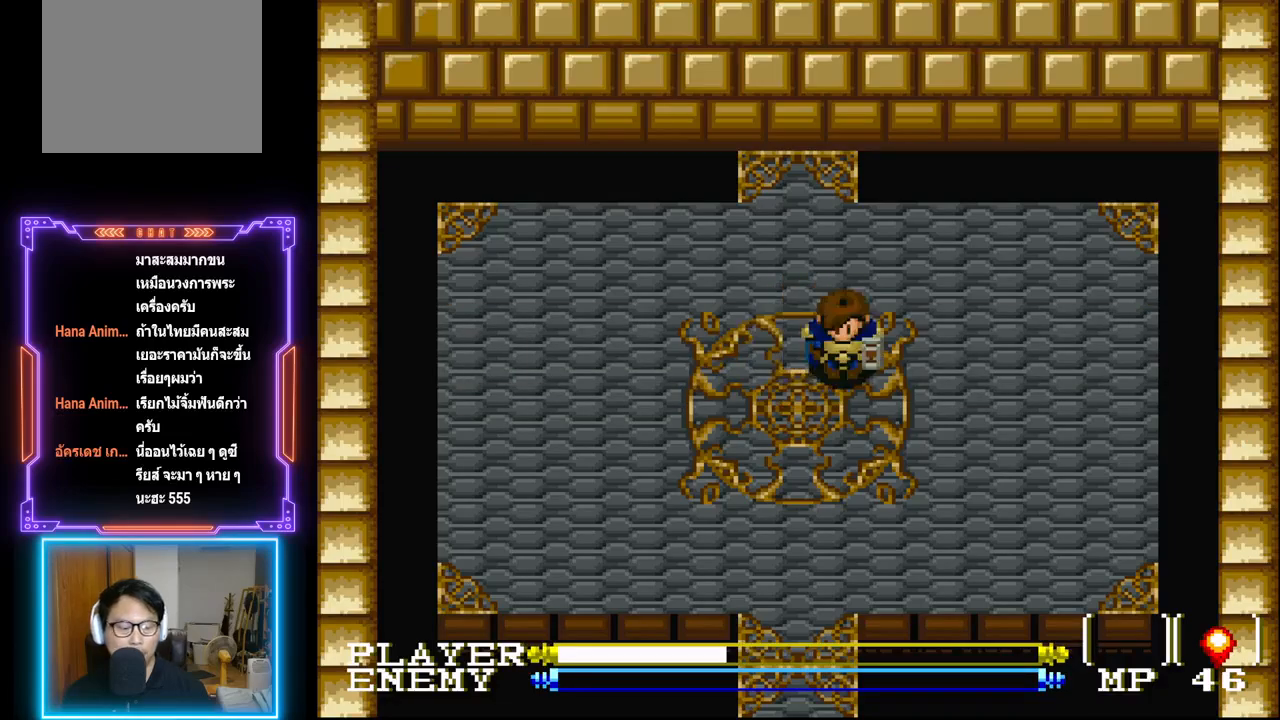
{"buttons": ["START"], "left_stick": "center", "events": [[367, "START", "down"]]}
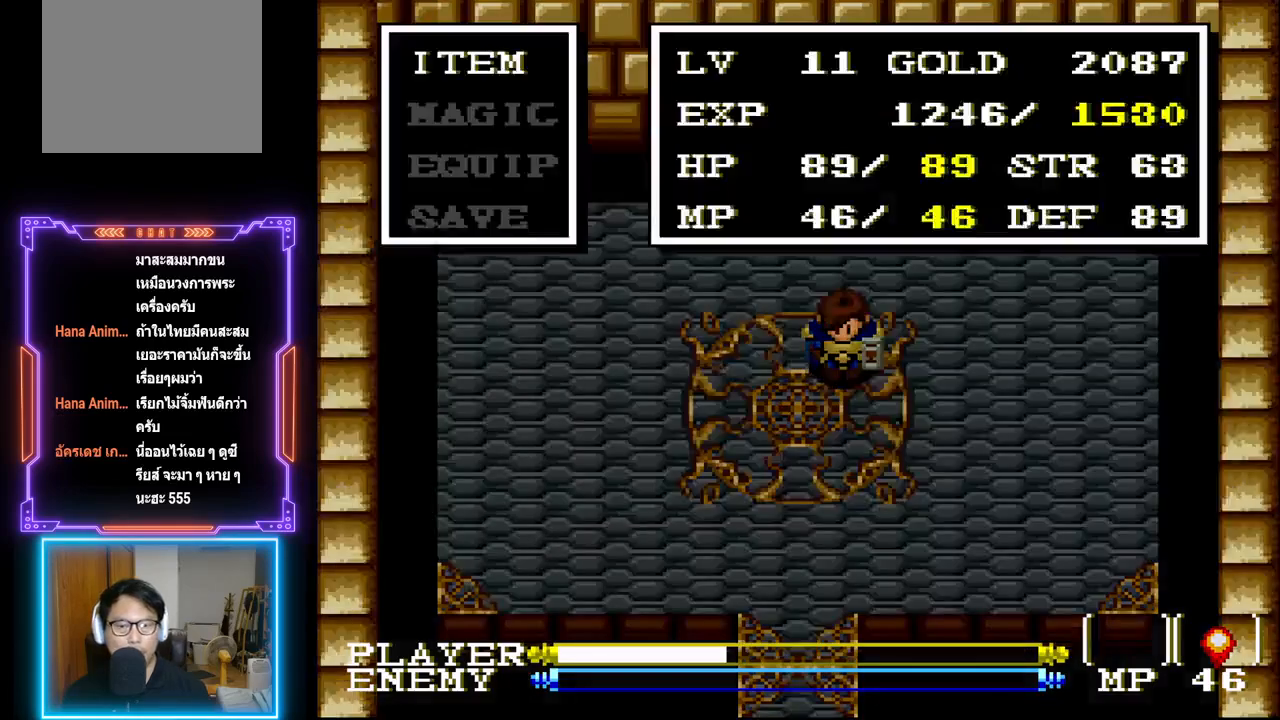
{"buttons": [], "left_stick": "center", "events": [[83, "START", "up"]]}
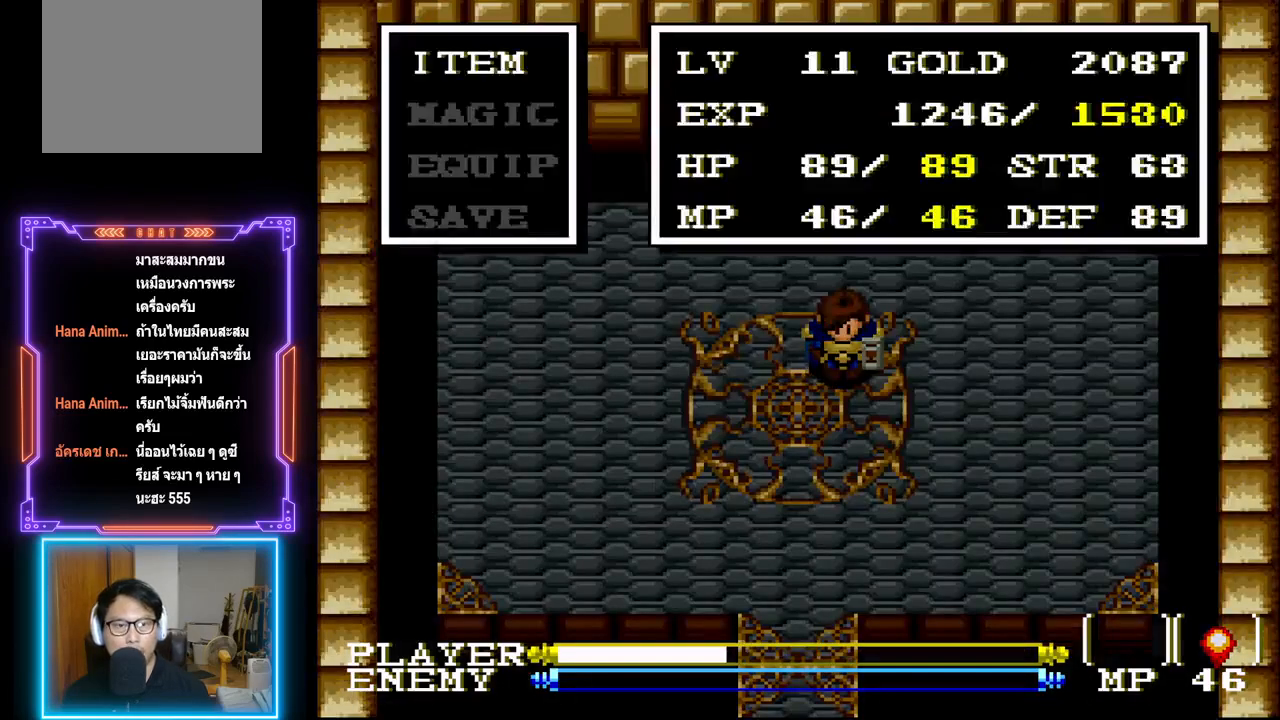
{"buttons": [], "left_stick": "center", "events": [[283, "DPAD_DOWN", "down"], [383, "DPAD_DOWN", "up"]]}
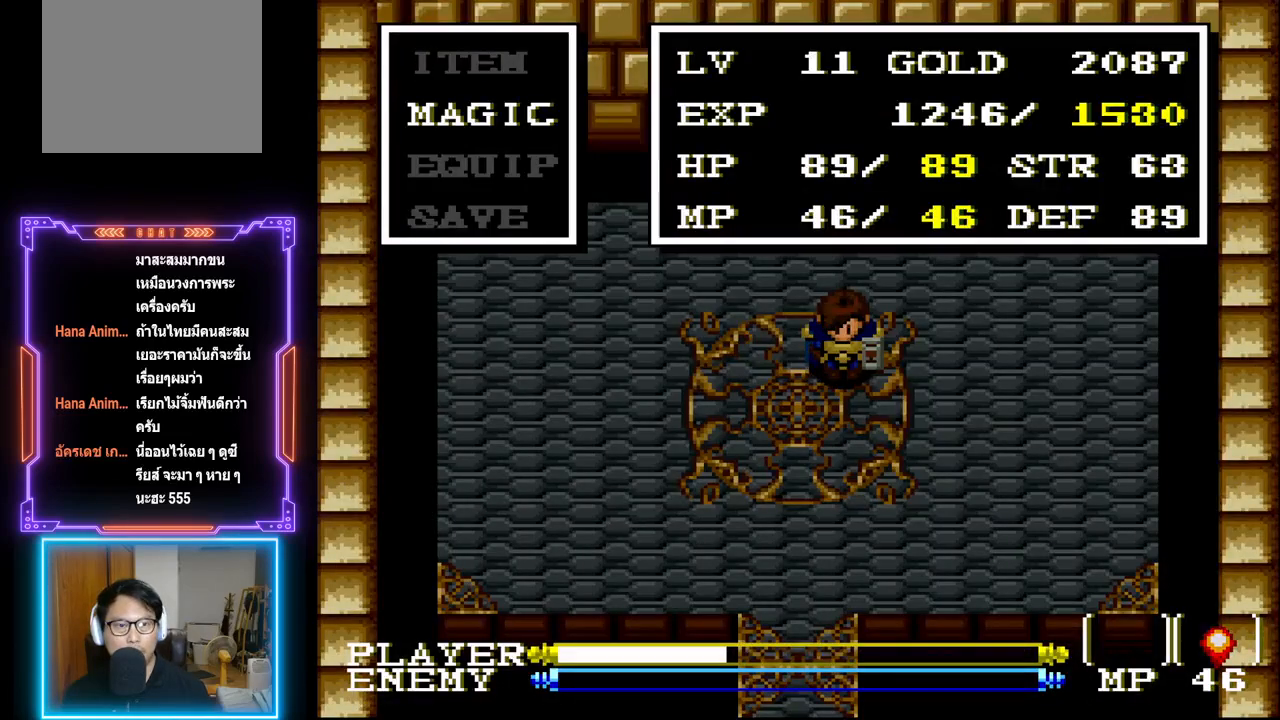
{"buttons": ["DPAD_UP"], "left_stick": "center", "events": [[417, "DPAD_UP", "down"]]}
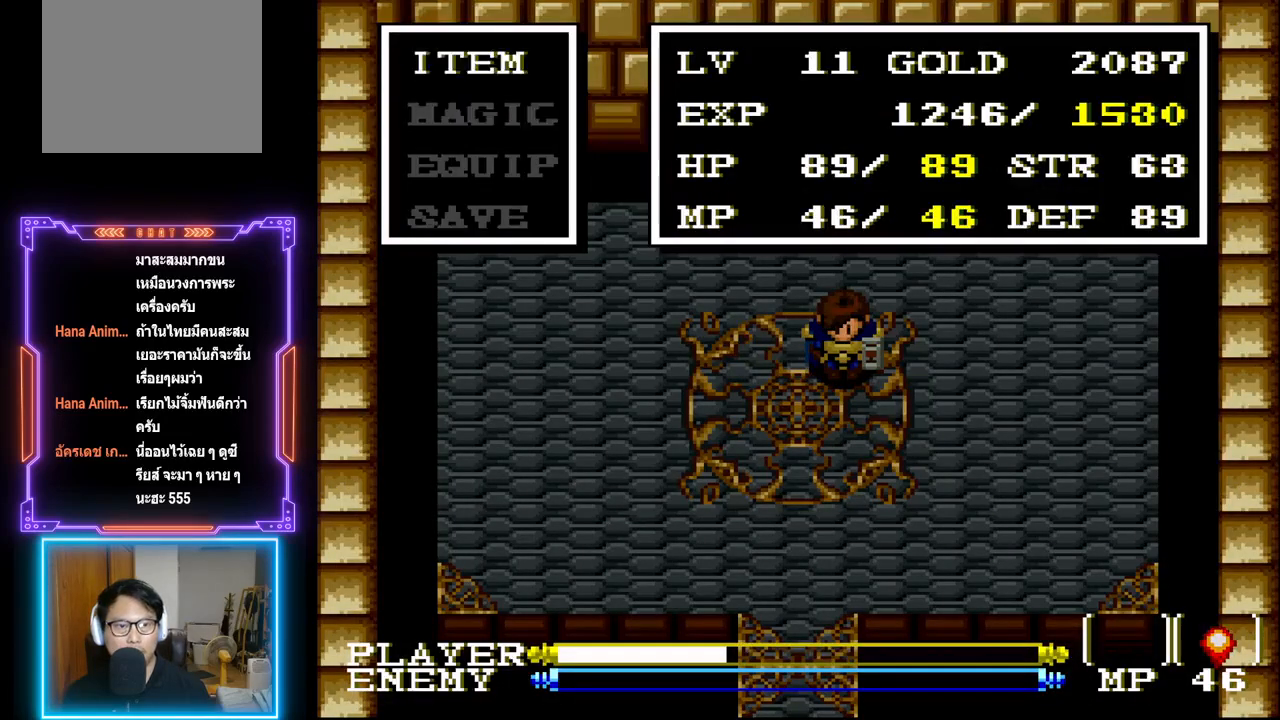
{"buttons": [], "left_stick": "center", "events": [[17, "DPAD_UP", "up"], [150, "CIRCLE", "down"], [350, "CIRCLE", "up"]]}
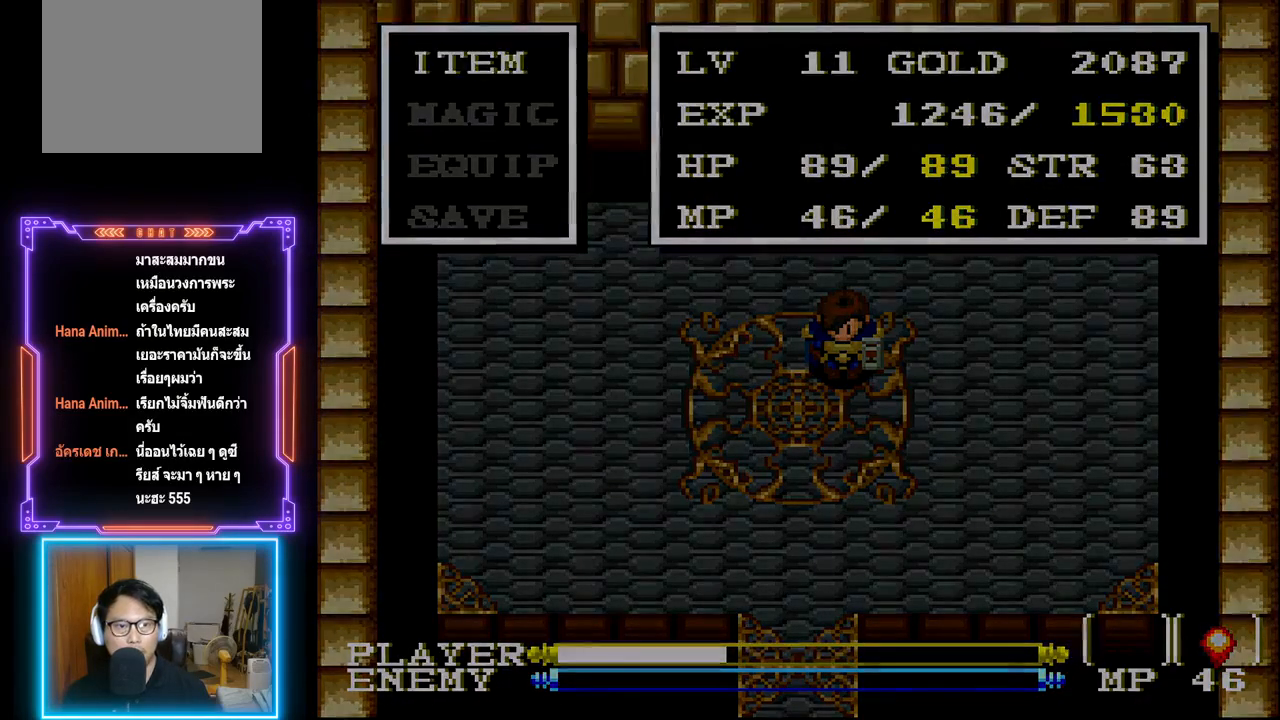
{"buttons": [], "left_stick": "center", "events": []}
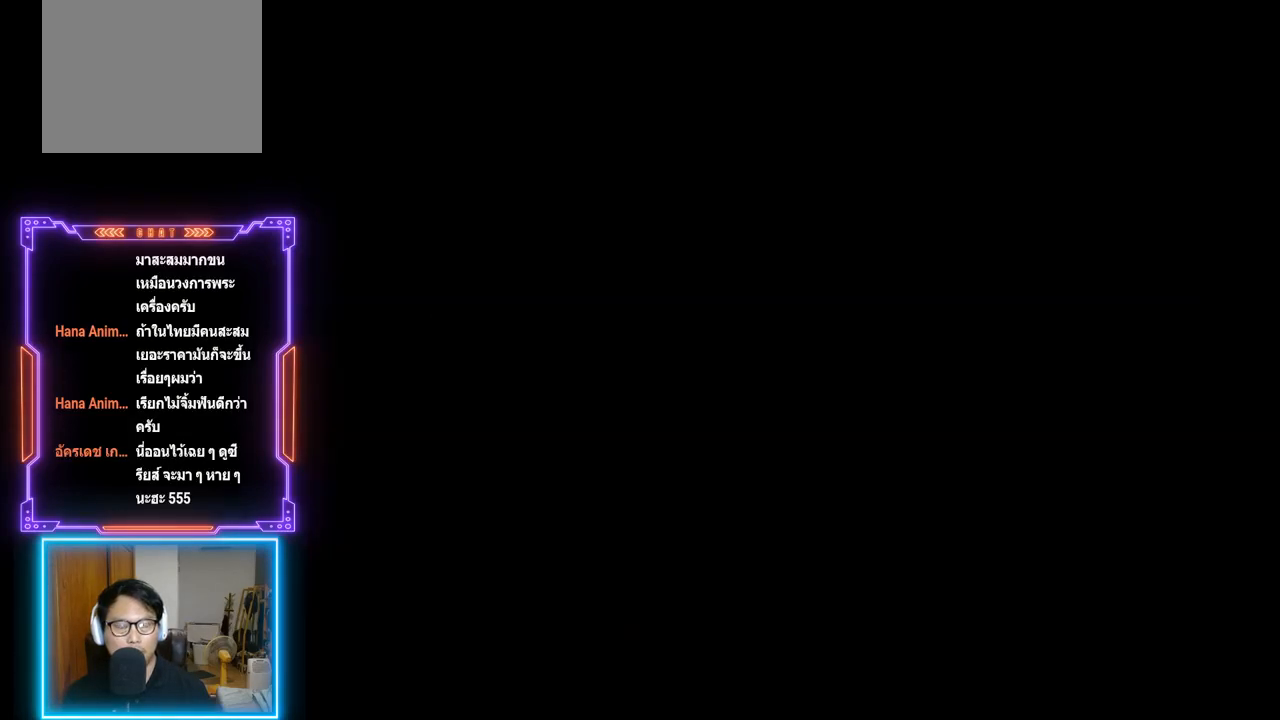
{"buttons": [], "left_stick": "center", "events": []}
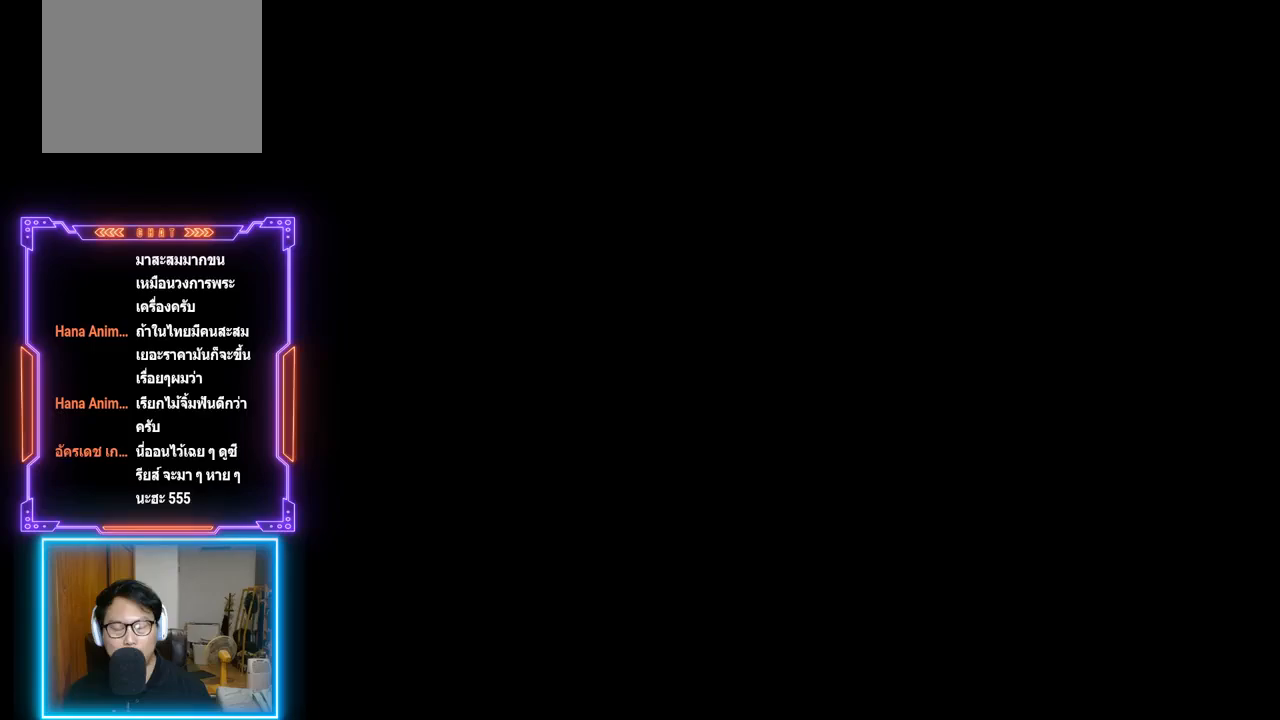
{"buttons": [], "left_stick": "center", "events": []}
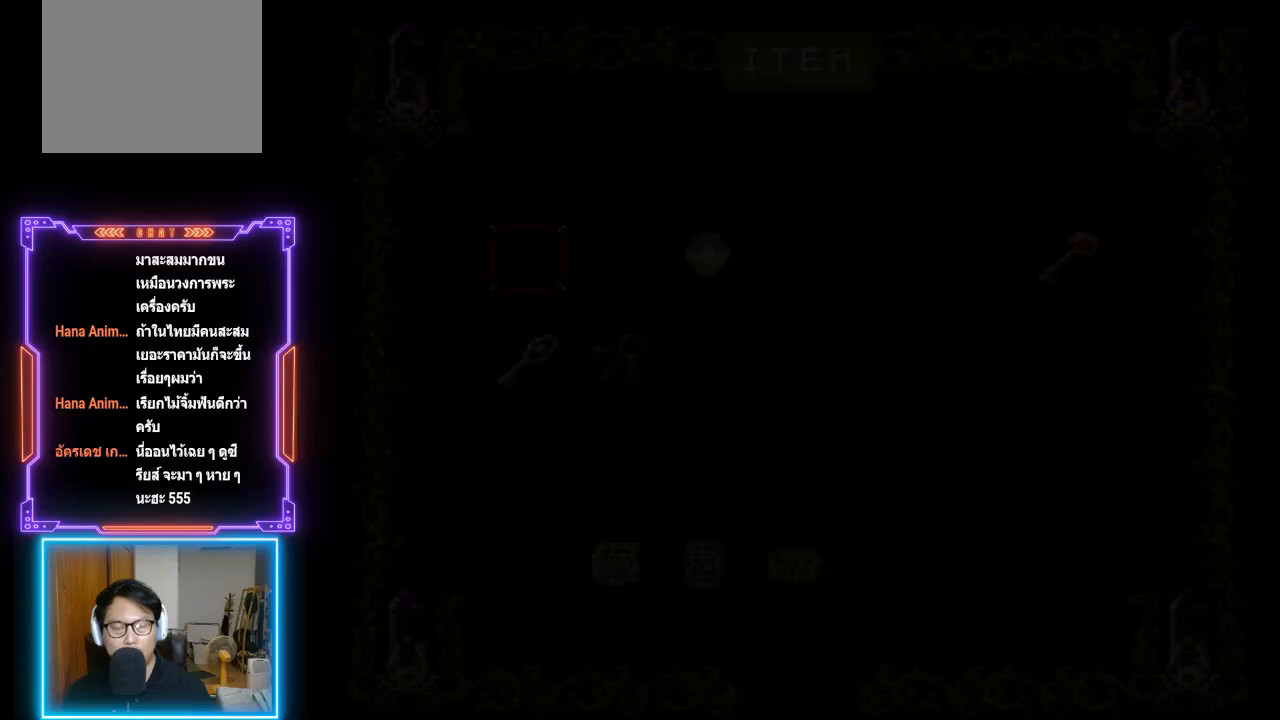
{"buttons": [], "left_stick": "center", "events": []}
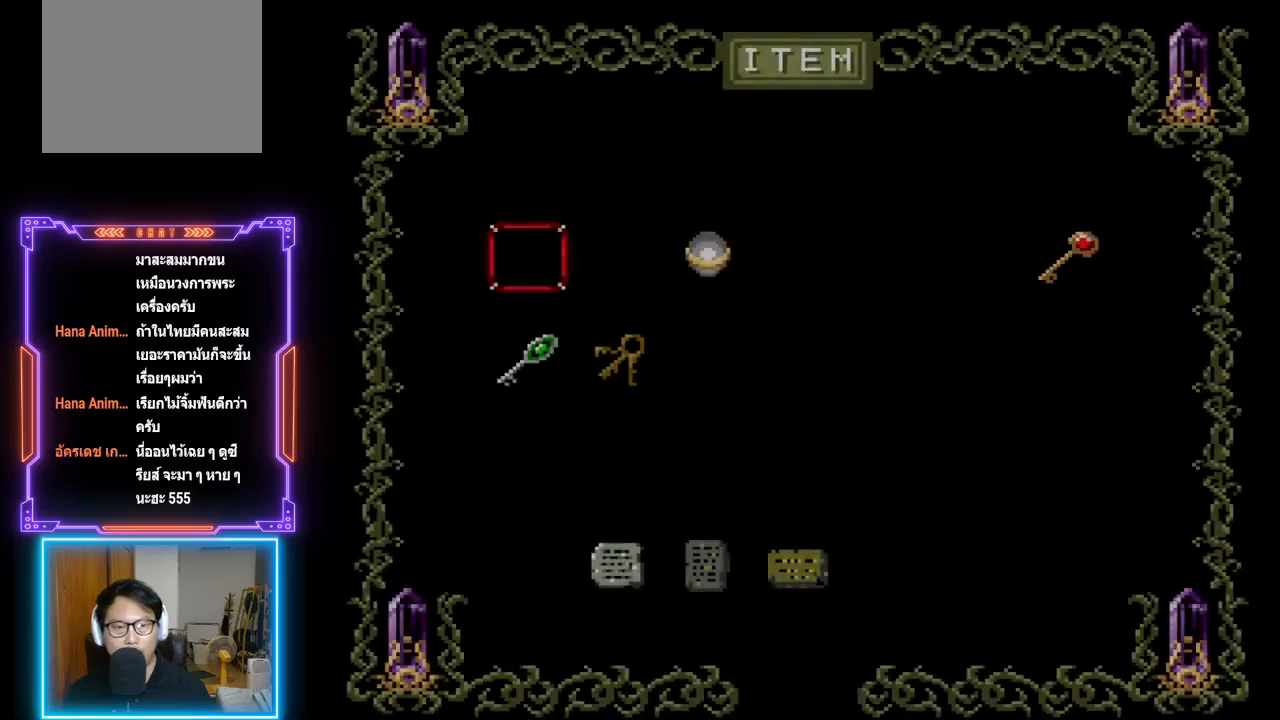
{"buttons": [], "left_stick": "center", "events": []}
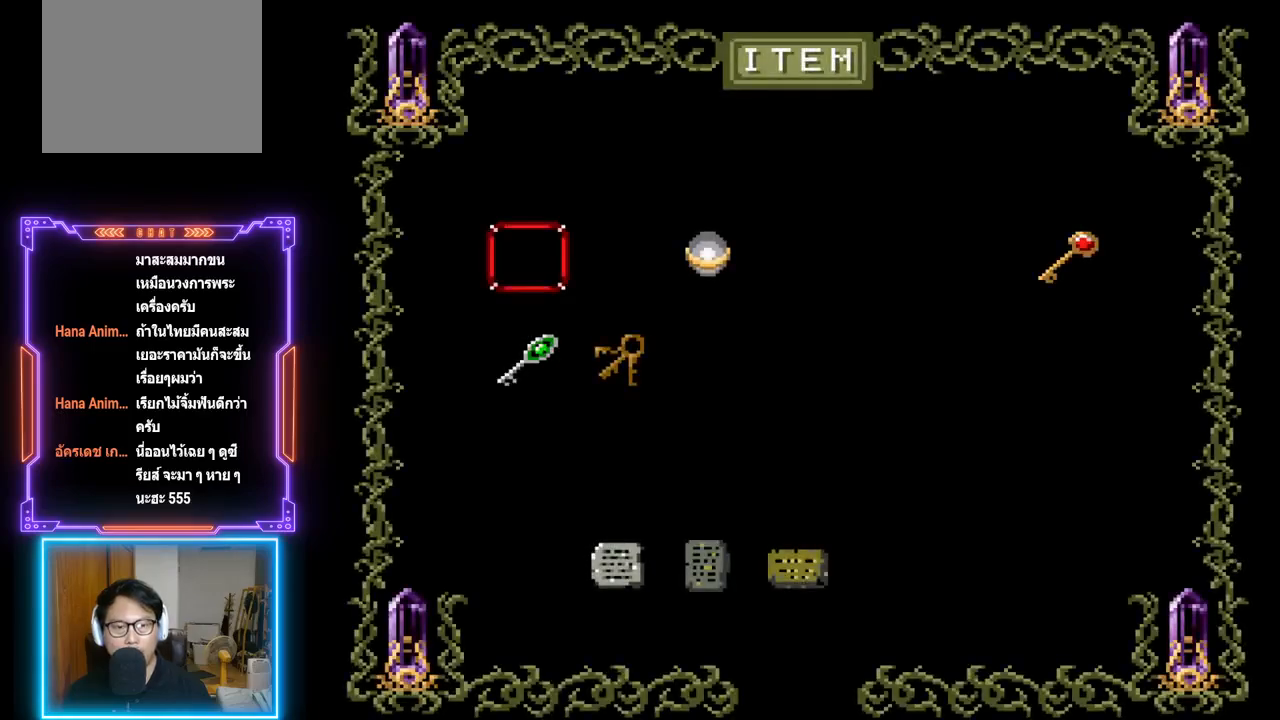
{"buttons": ["CROSS"], "left_stick": "center", "events": [[150, "SELECT", "down"], [317, "SELECT", "up"], [483, "CROSS", "down"]]}
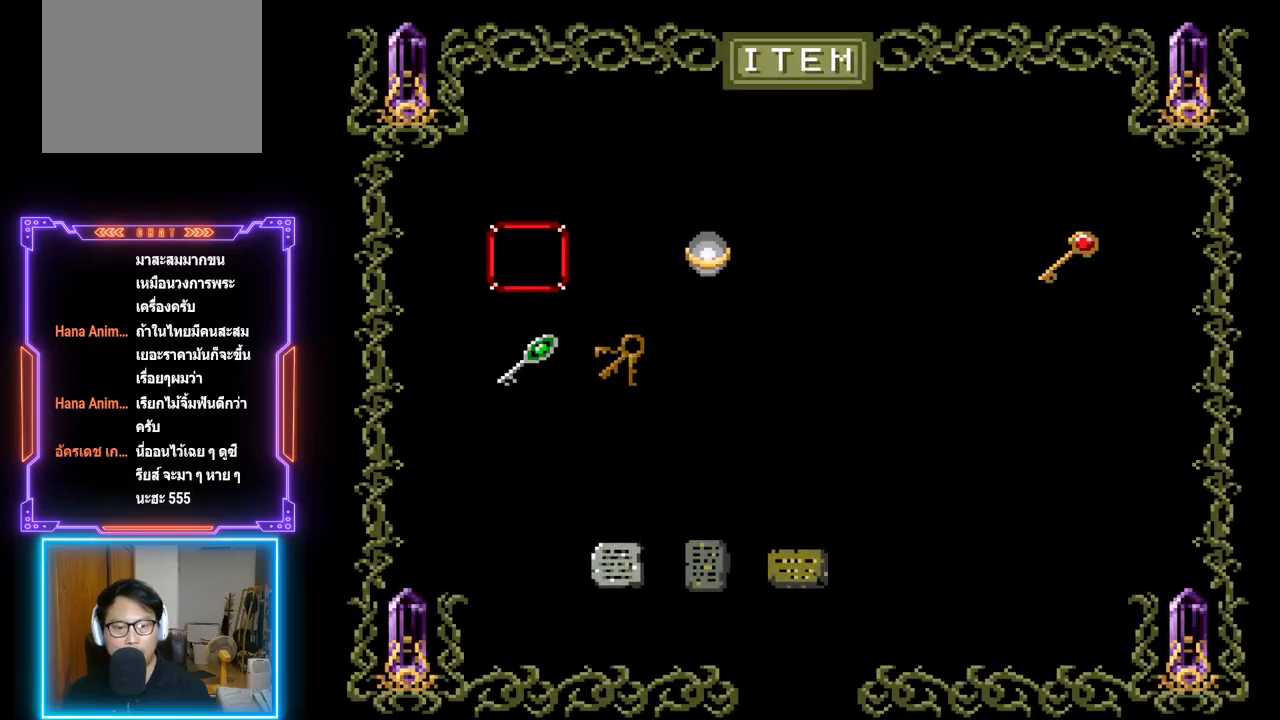
{"buttons": [], "left_stick": "center", "events": [[167, "CROSS", "up"], [233, "CIRCLE", "down"], [400, "CIRCLE", "up"]]}